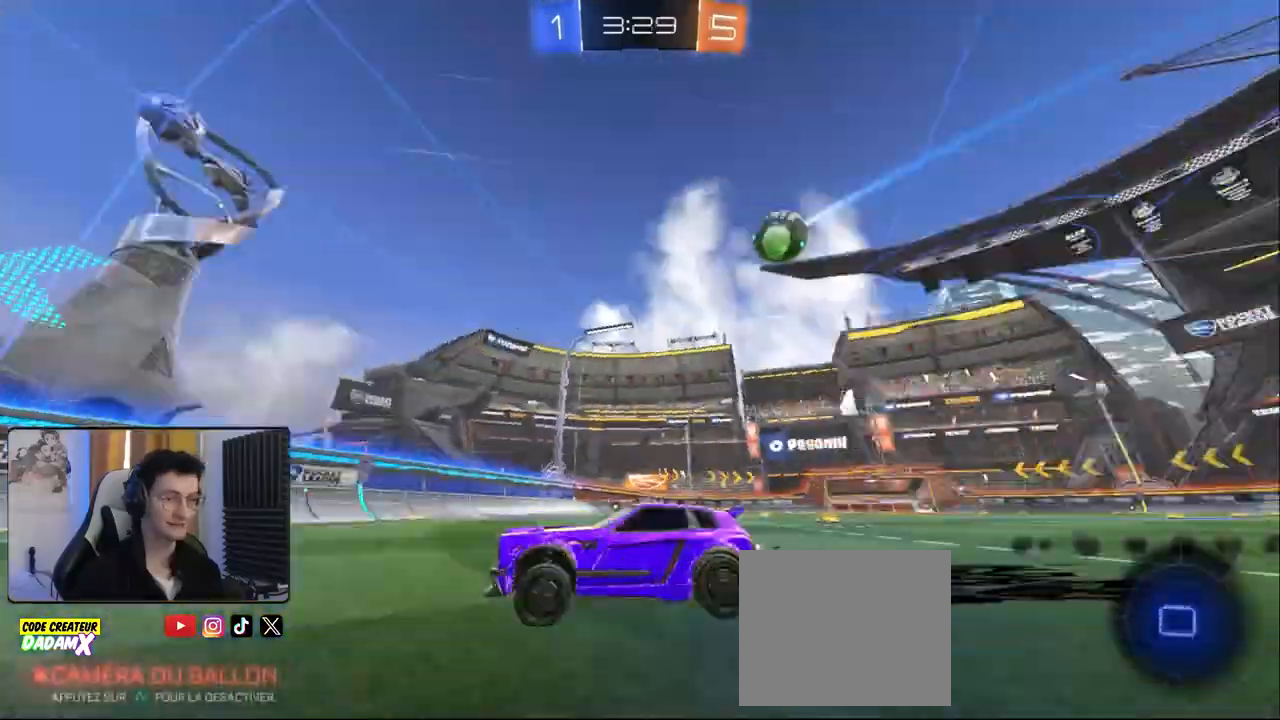
Gameplay with a controller (PlayStation layout); each line is a JSON object with the inputs held at the frame after it. "events" lists button and stick changes between this image and that frame as [ms after this image, input, new state], when the widget could be followed in between.
{"buttons": ["R1", "R2"], "left_stick": "right", "right_stick": "center", "events": [[33, "TRIANGLE", "up"], [150, "left_stick", "right"], [183, "L1", "down"], [300, "L1", "up"], [367, "R1", "down"]]}
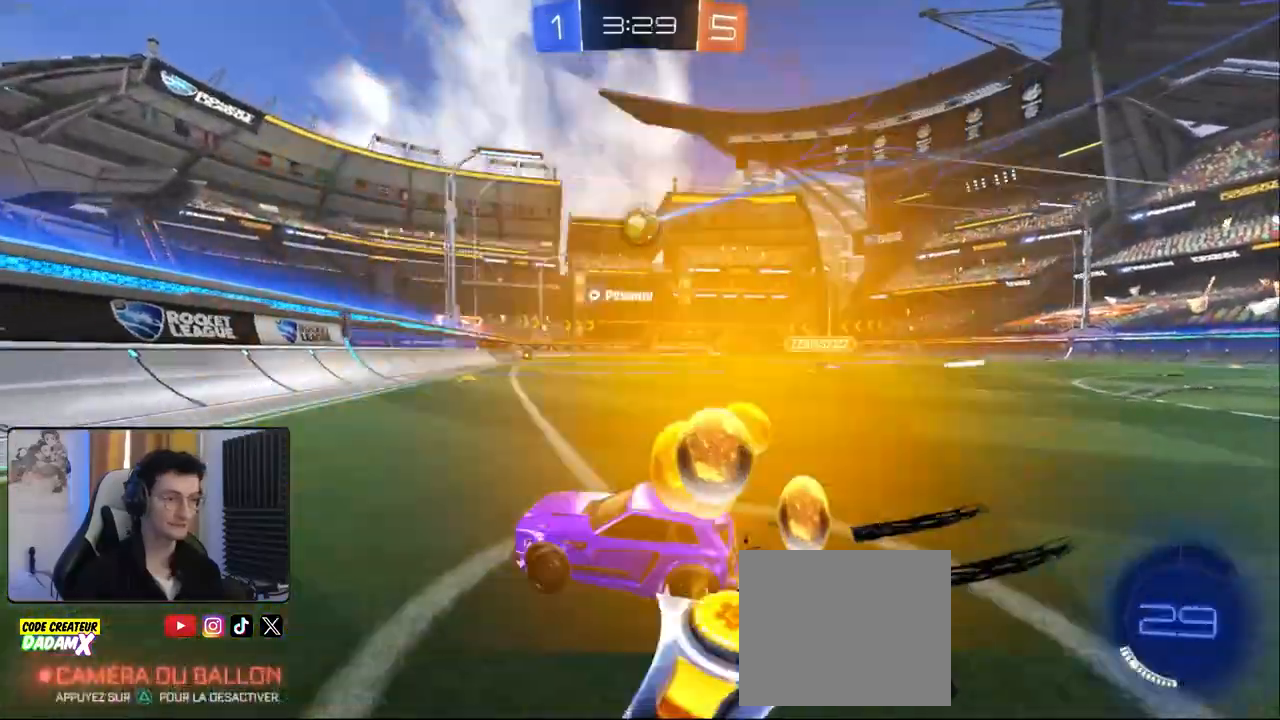
{"buttons": ["R1", "R2"], "left_stick": "center", "right_stick": "center", "events": [[450, "left_stick", "center"]]}
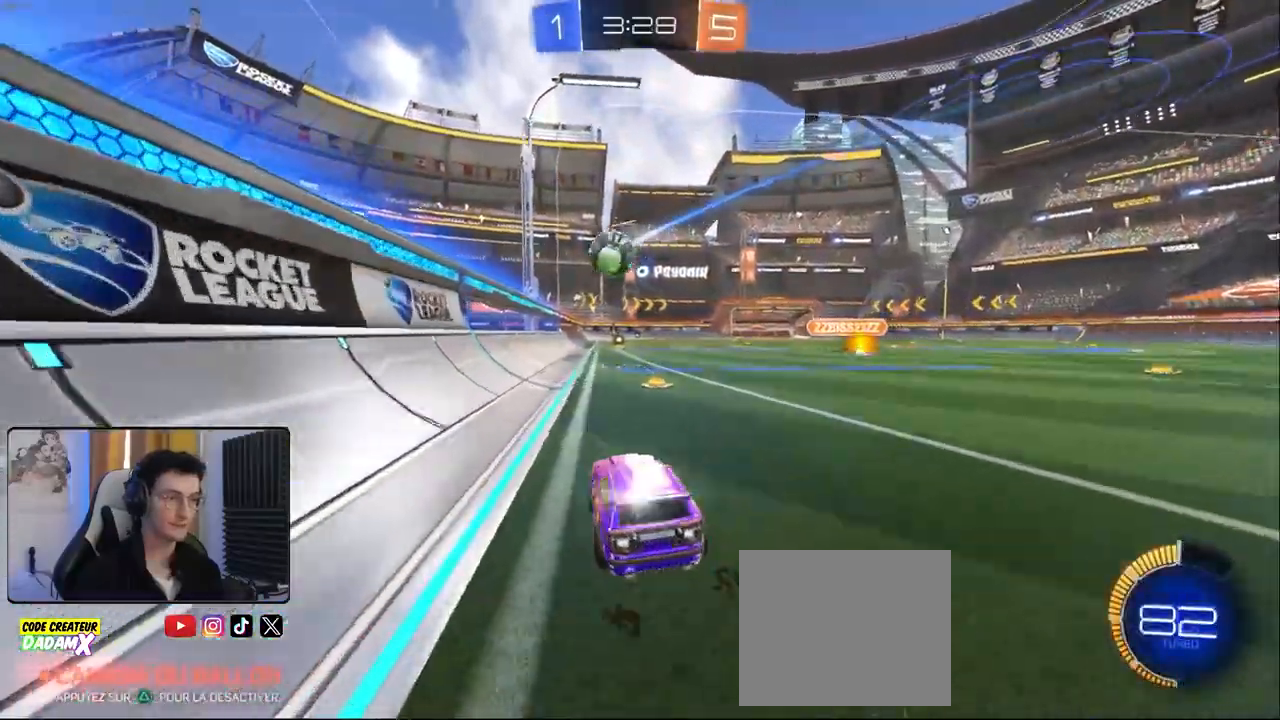
{"buttons": ["CROSS", "R2"], "left_stick": "down", "right_stick": "center", "events": [[50, "R1", "up"], [117, "left_stick", "right"], [200, "R1", "down"], [233, "left_stick", "center"], [400, "R1", "up"], [433, "CROSS", "down"], [450, "left_stick", "down"]]}
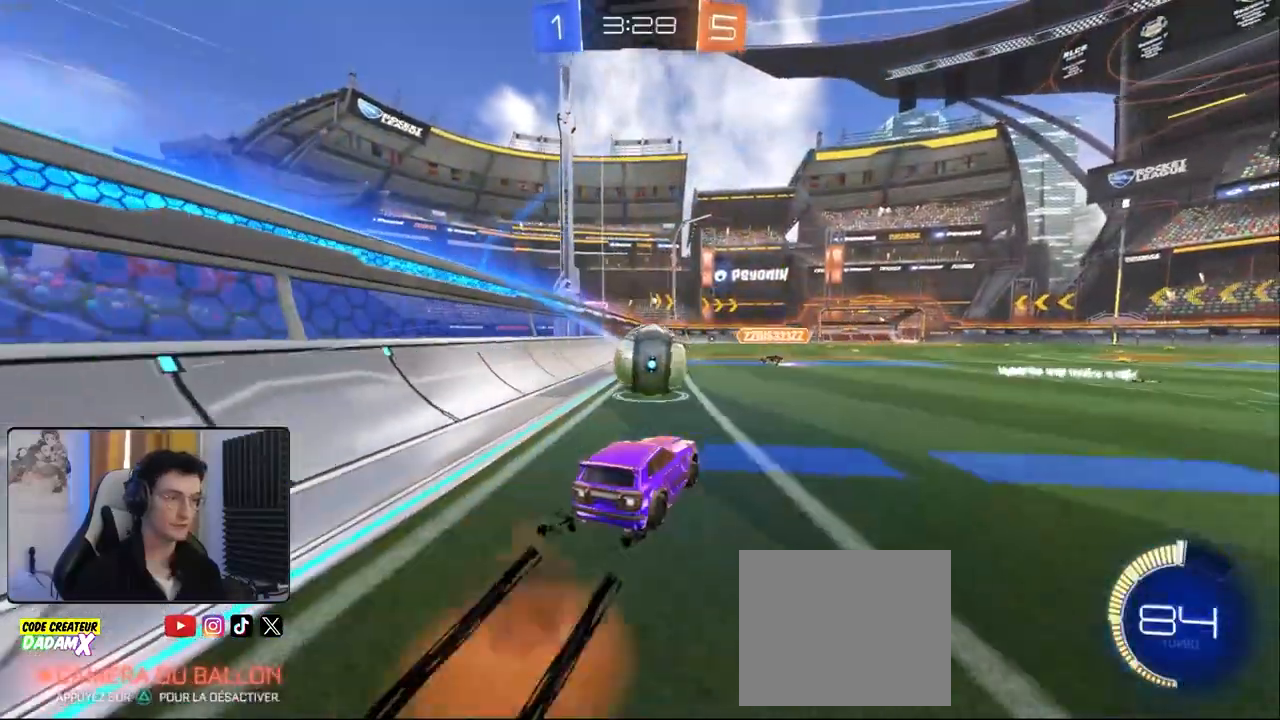
{"buttons": ["R2"], "left_stick": "up", "right_stick": "center", "events": [[17, "left_stick", "down-left"], [133, "CROSS", "up"], [133, "left_stick", "center"], [200, "left_stick", "up-right"], [233, "L1", "down"], [250, "R1", "down"], [267, "CROSS", "down"], [300, "left_stick", "up"], [367, "CROSS", "up"], [367, "R1", "up"], [467, "L1", "up"]]}
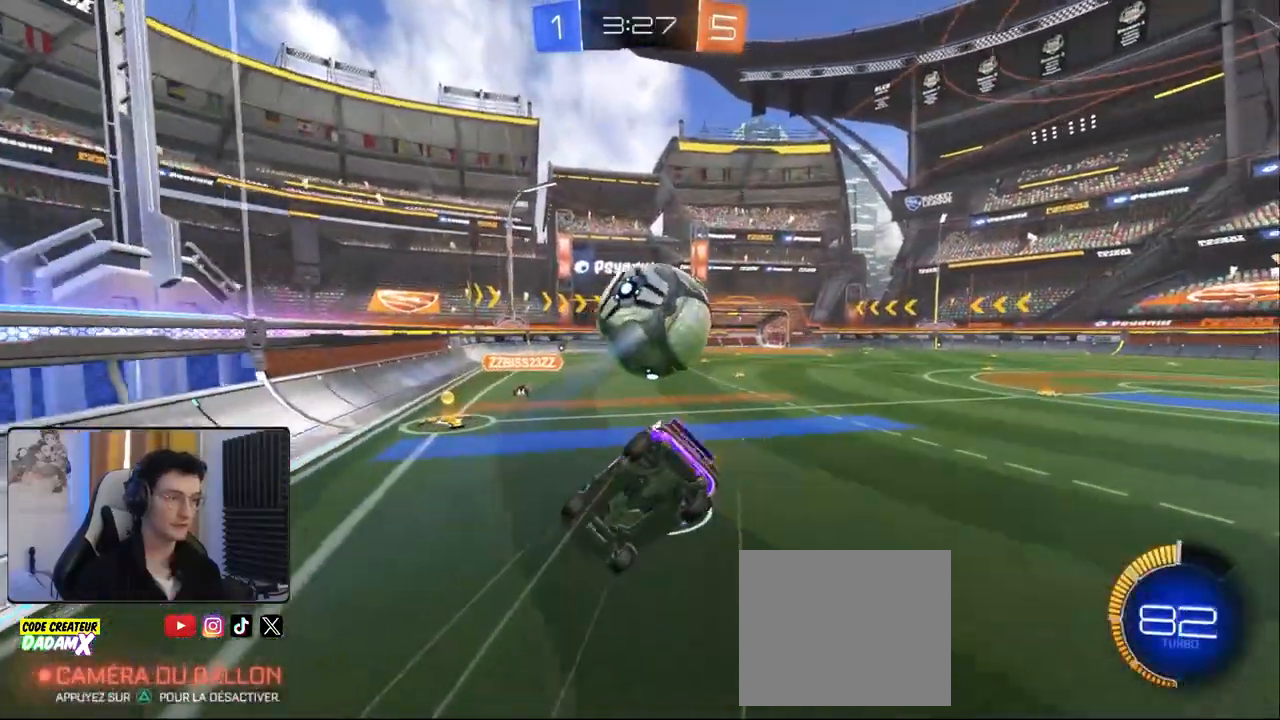
{"buttons": ["SQUARE", "L1"], "left_stick": "up", "right_stick": "center", "events": [[67, "R2", "up"], [83, "left_stick", "center"], [467, "left_stick", "up"], [500, "L1", "down"], [500, "SQUARE", "down"]]}
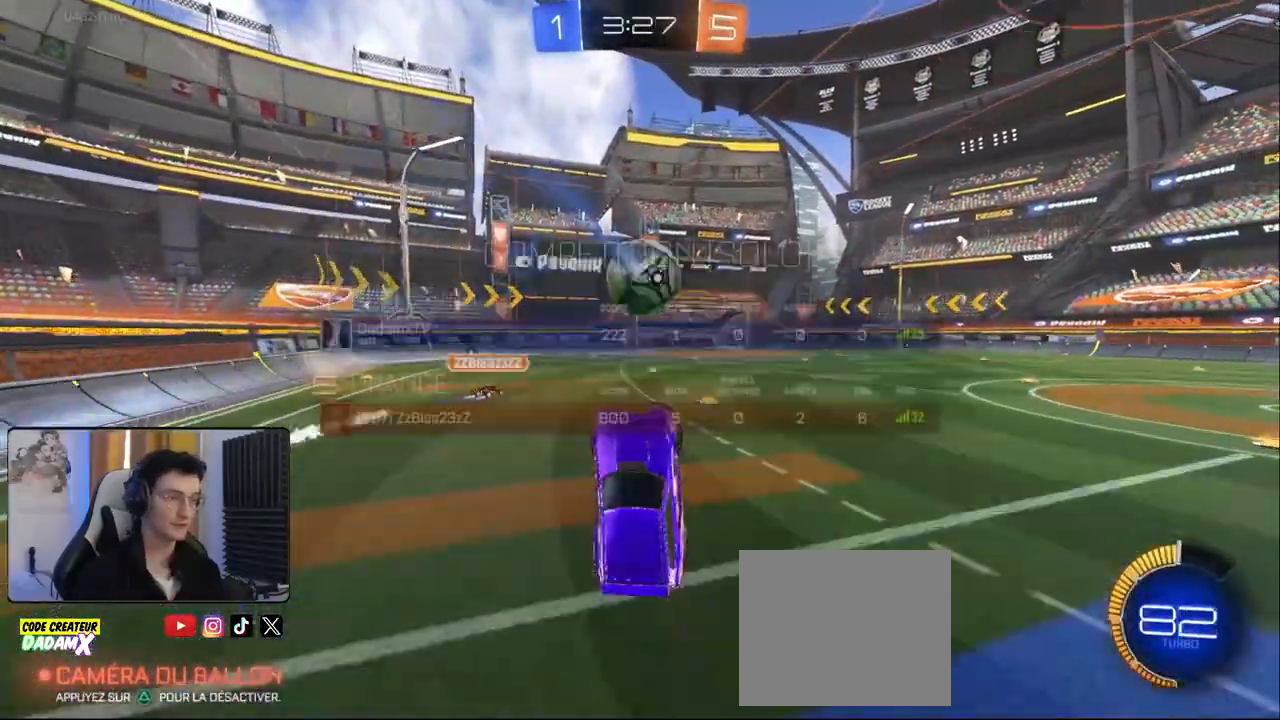
{"buttons": ["R2"], "left_stick": "right", "right_stick": "center", "events": [[133, "L1", "up"], [183, "SQUARE", "up"], [183, "left_stick", "center"], [317, "R2", "down"], [367, "left_stick", "up"], [500, "left_stick", "right"]]}
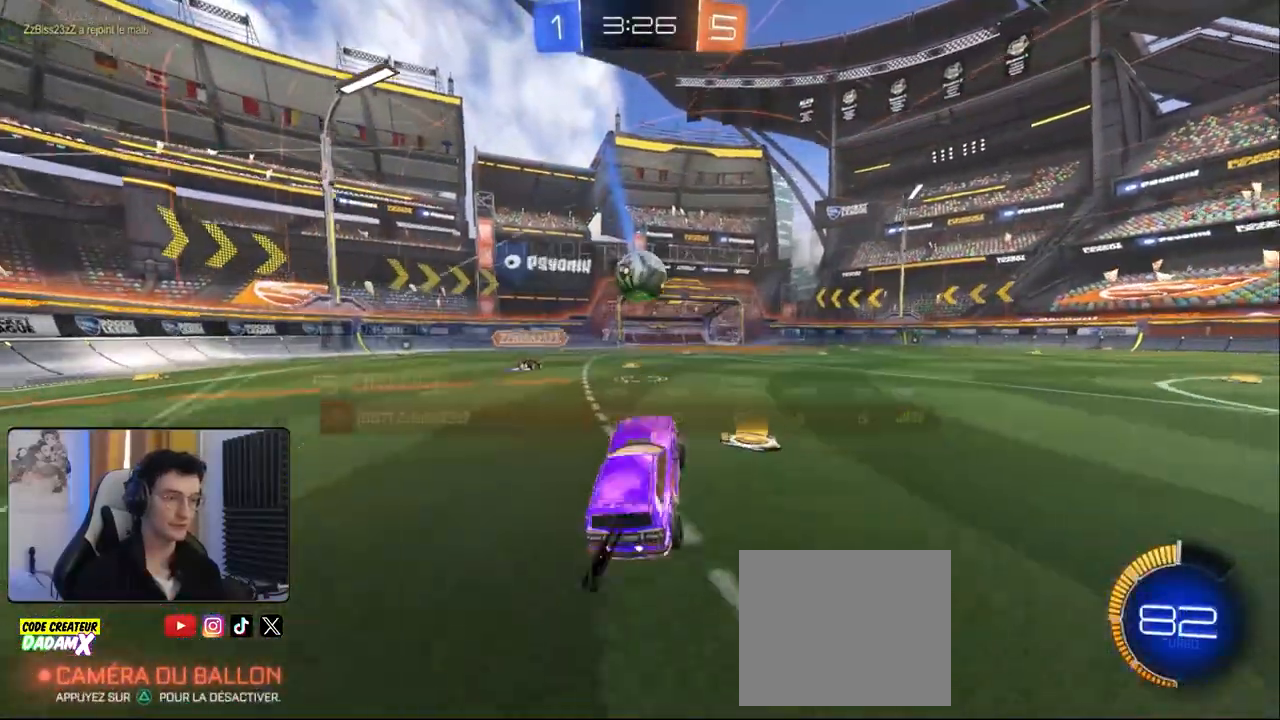
{"buttons": ["R2"], "left_stick": "center", "right_stick": "center", "events": [[67, "R1", "down"], [350, "left_stick", "center"], [400, "R1", "up"]]}
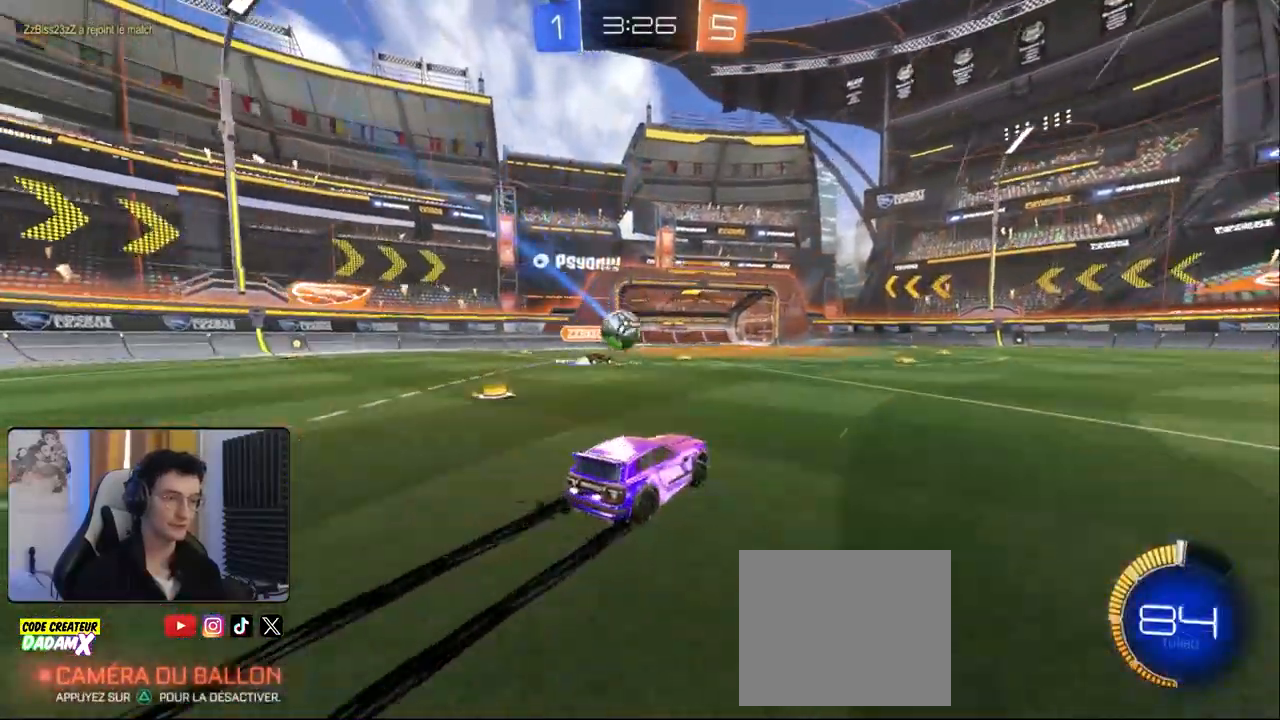
{"buttons": ["R2"], "left_stick": "center", "right_stick": "center", "events": [[383, "left_stick", "right"], [483, "left_stick", "center"]]}
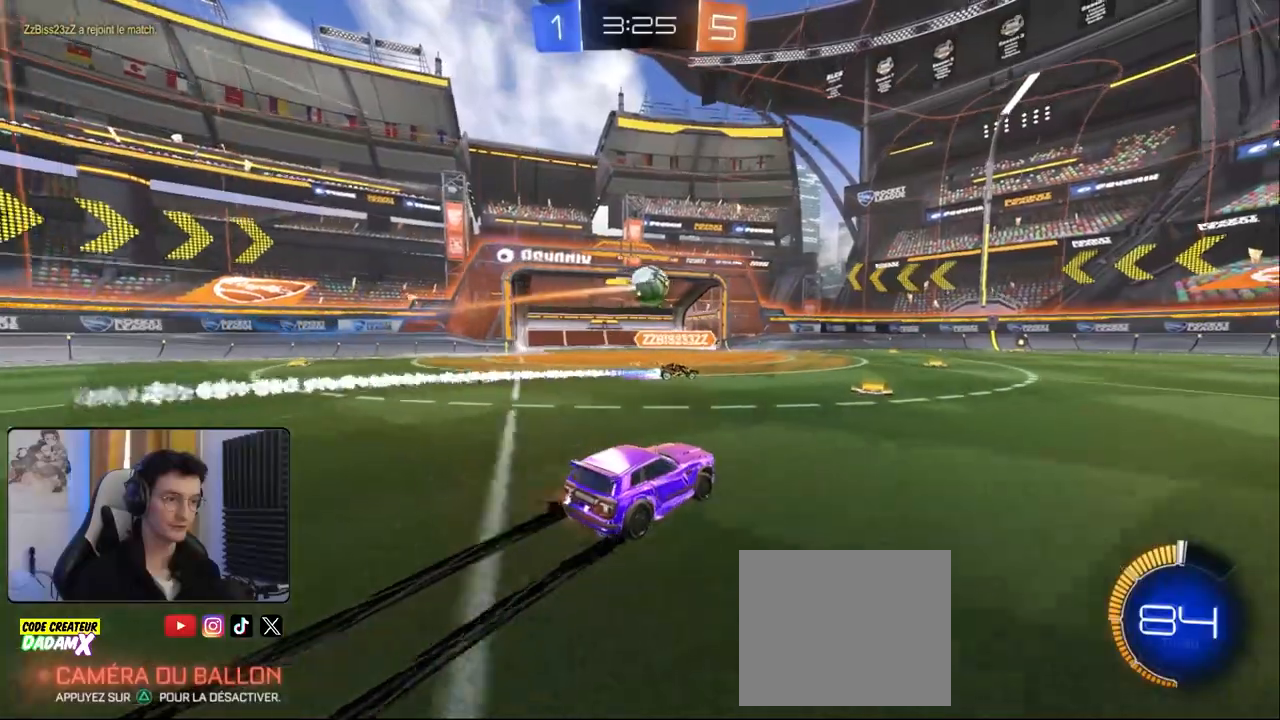
{"buttons": ["R2"], "left_stick": "right", "right_stick": "center", "events": [[200, "left_stick", "right"]]}
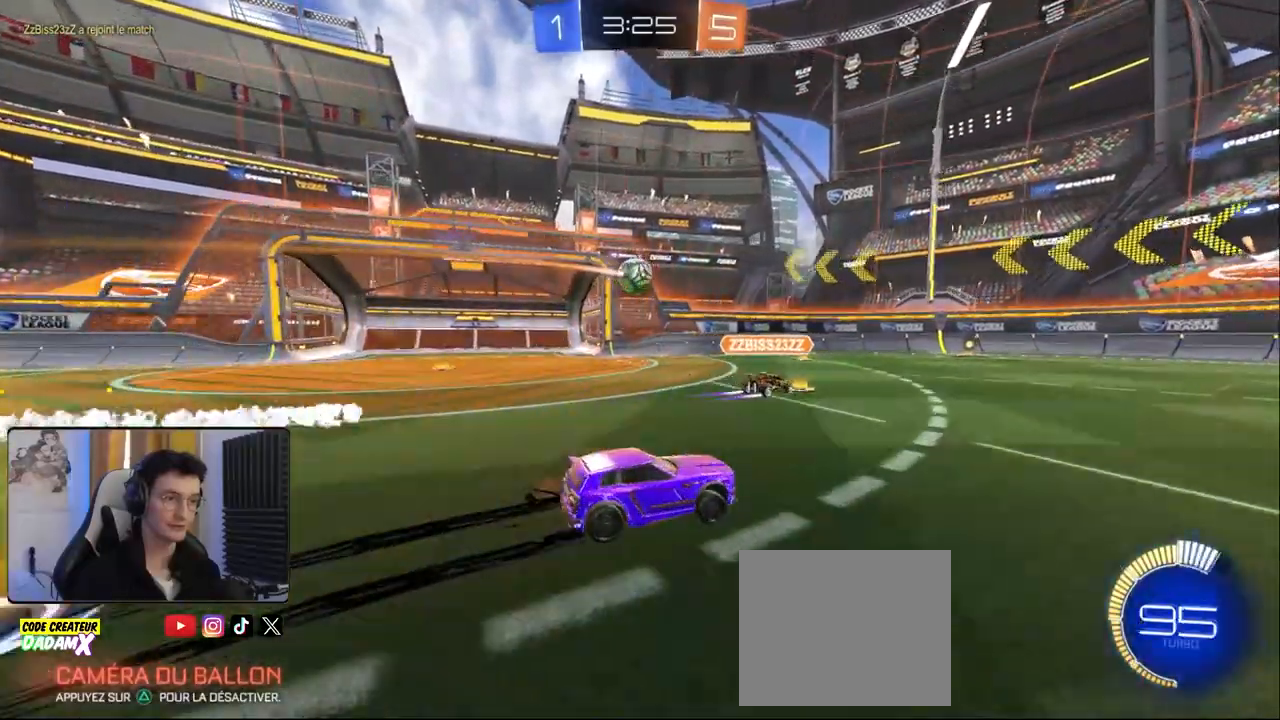
{"buttons": ["R2"], "left_stick": "center", "right_stick": "center", "events": [[50, "SQUARE", "down"], [217, "SQUARE", "up"], [300, "left_stick", "center"]]}
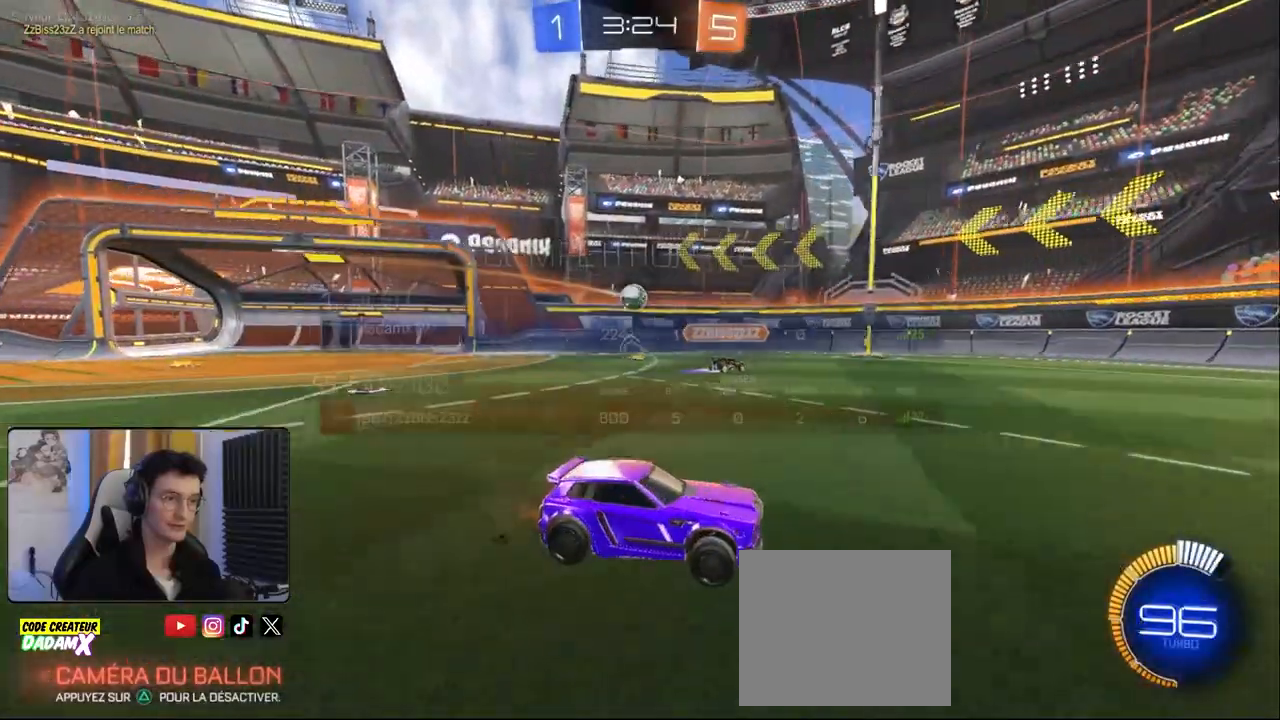
{"buttons": ["L2"], "left_stick": "down-left", "right_stick": "center", "events": [[283, "left_stick", "left"], [333, "L1", "down"], [367, "R2", "up"], [433, "L1", "up"], [433, "left_stick", "down-left"], [483, "L2", "down"]]}
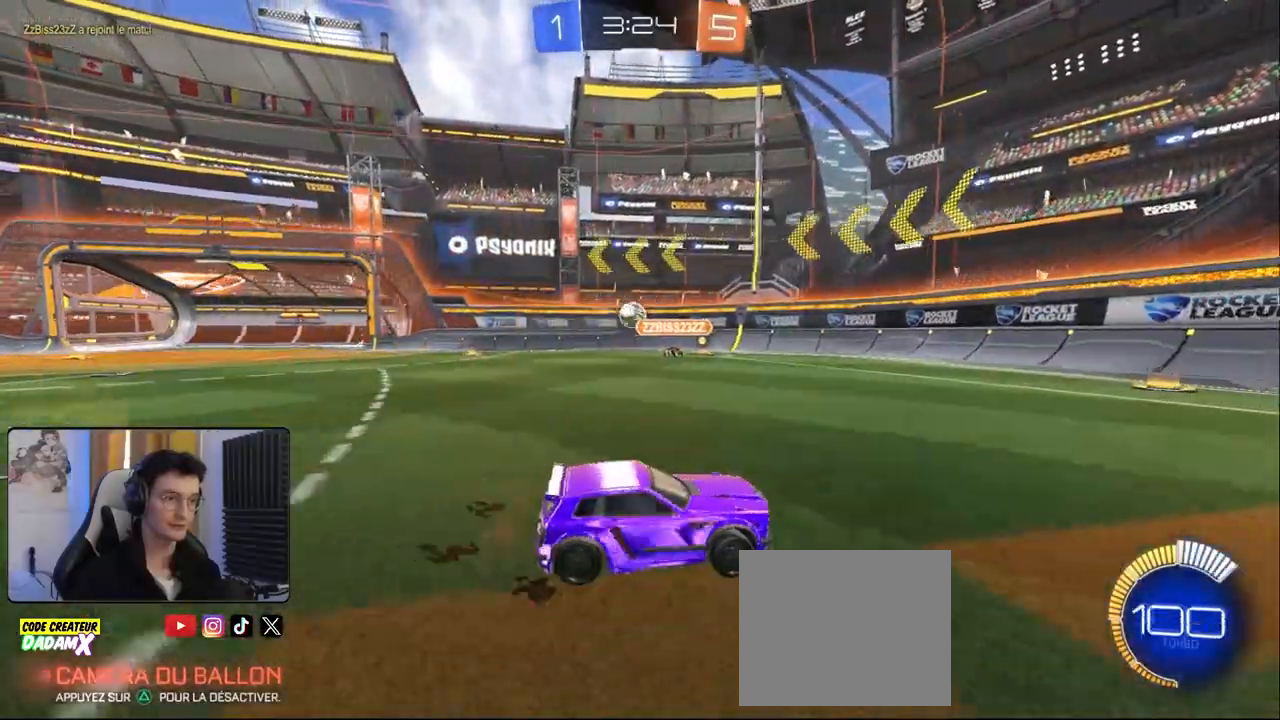
{"buttons": ["R2"], "left_stick": "center", "right_stick": "center", "events": [[183, "L2", "up"], [200, "R2", "down"], [283, "left_stick", "center"]]}
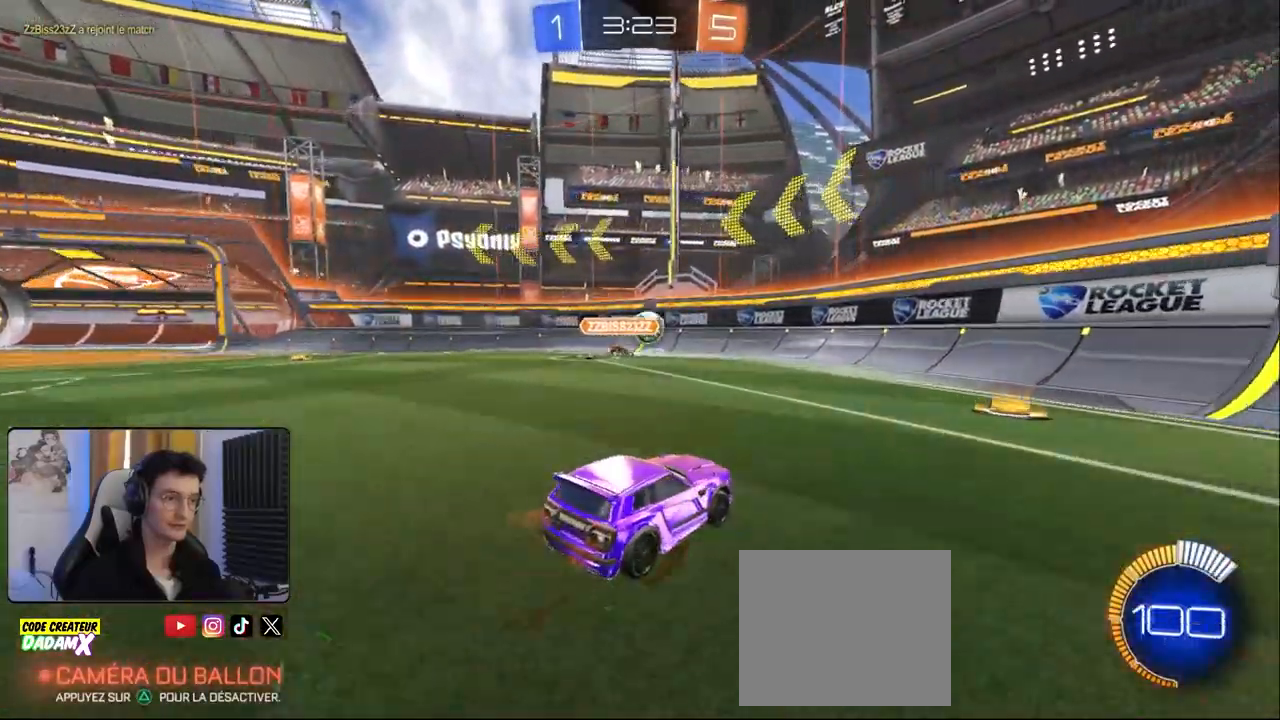
{"buttons": ["R2"], "left_stick": "down-left", "right_stick": "center", "events": [[117, "R1", "down"], [117, "left_stick", "right"], [383, "R1", "up"], [400, "left_stick", "center"], [483, "left_stick", "down-left"]]}
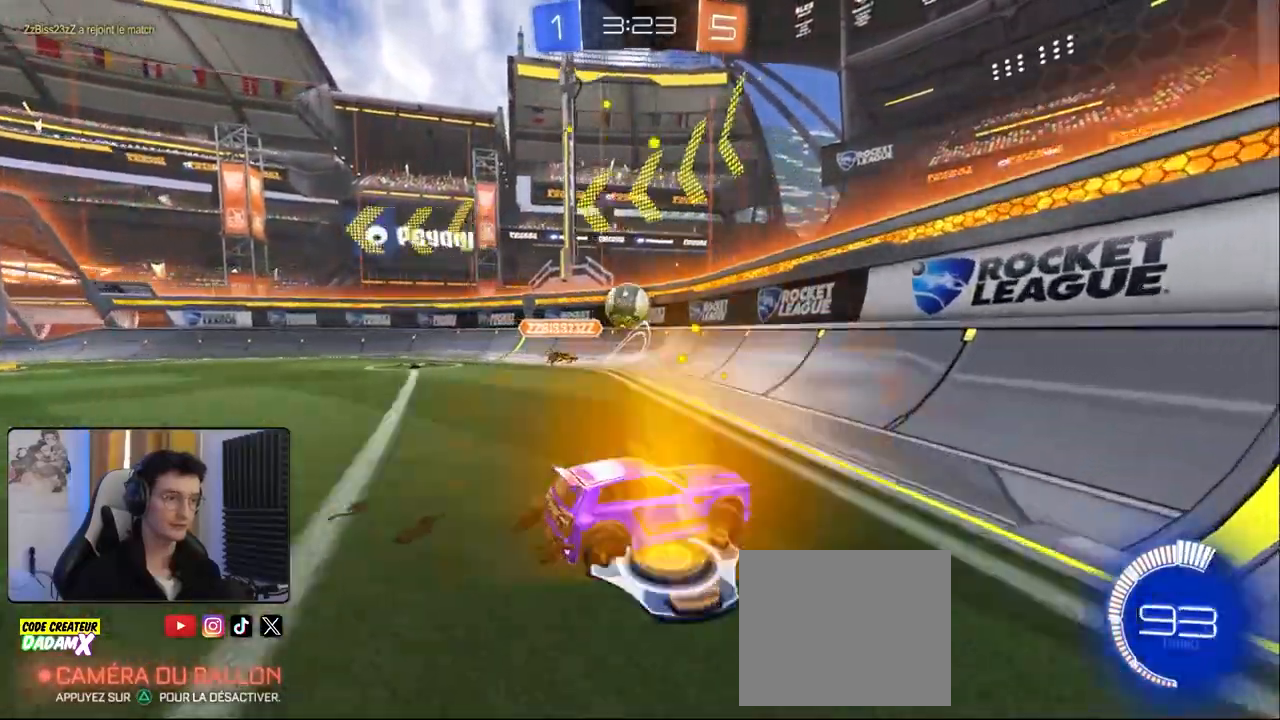
{"buttons": ["R2"], "left_stick": "down-left", "right_stick": "center", "events": [[83, "left_stick", "center"], [150, "left_stick", "down-left"], [217, "L2", "down"], [267, "R2", "up"], [317, "L2", "up"], [333, "L1", "down"], [350, "R2", "down"], [450, "L1", "up"]]}
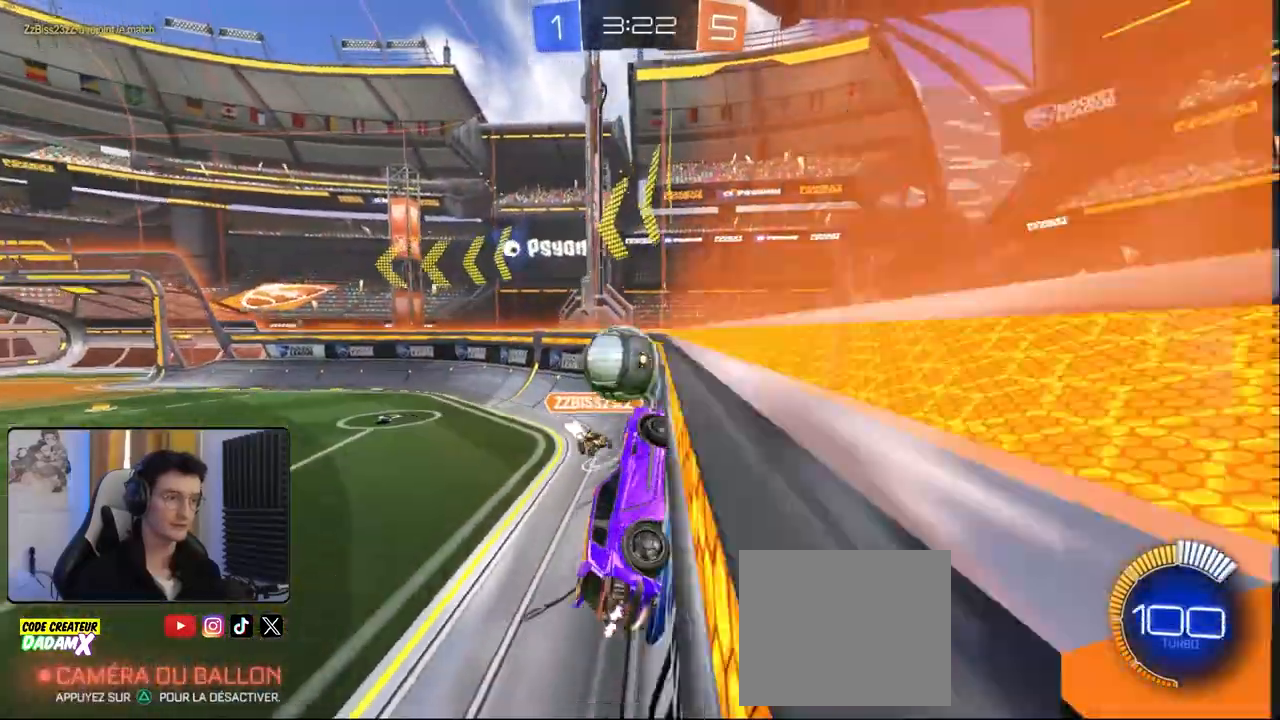
{"buttons": ["R1", "R2"], "left_stick": "left", "right_stick": "center"}
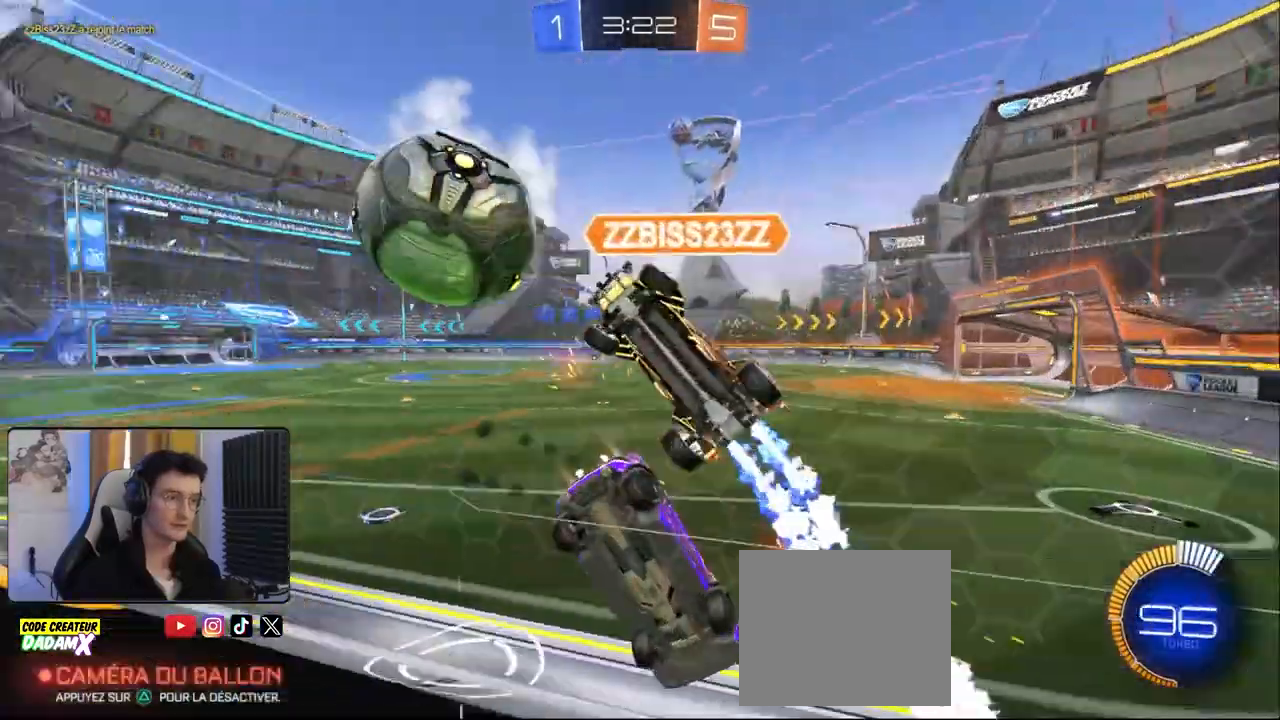
{"buttons": ["R2"], "left_stick": "down", "right_stick": "center", "events": [[50, "R1", "up"], [117, "L1", "down"], [200, "L1", "up"], [483, "left_stick", "down"]]}
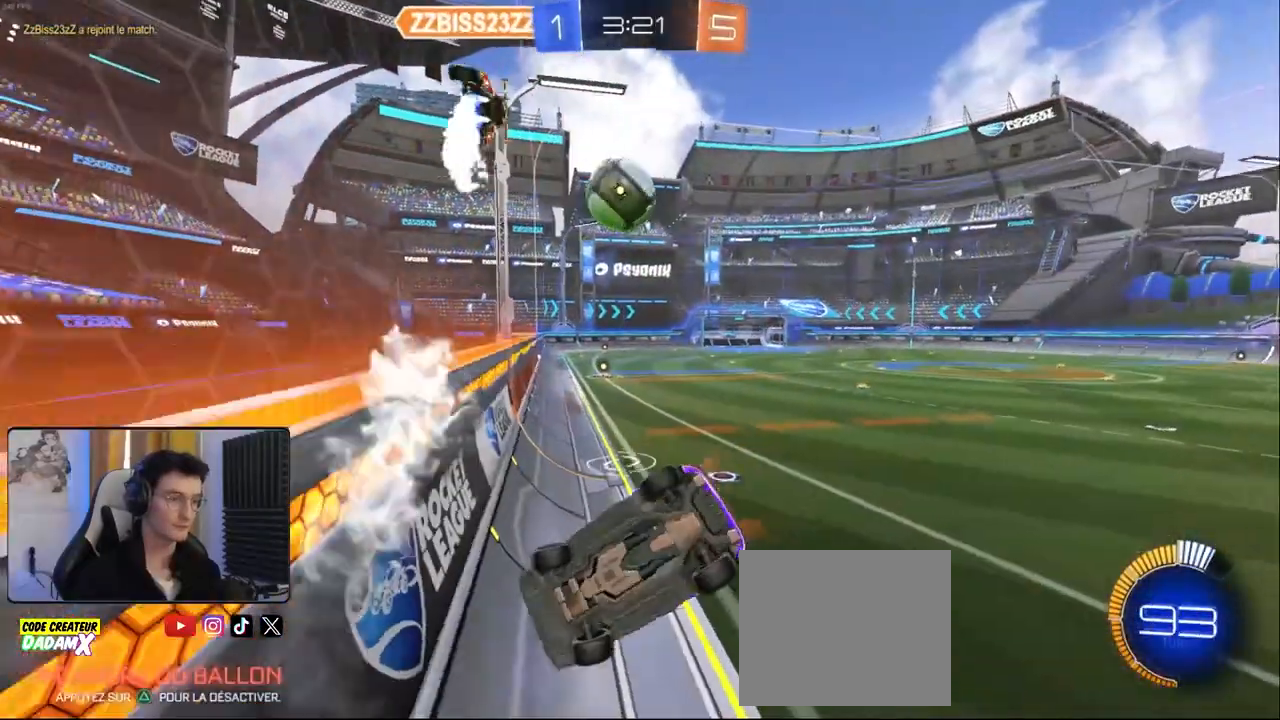
{"buttons": ["R1", "R2"], "left_stick": "up", "right_stick": "center", "events": [[50, "L1", "down"], [117, "left_stick", "down-left"], [417, "L1", "up"], [433, "CROSS", "down"], [433, "R1", "down"], [433, "left_stick", "up"], [500, "CROSS", "up"]]}
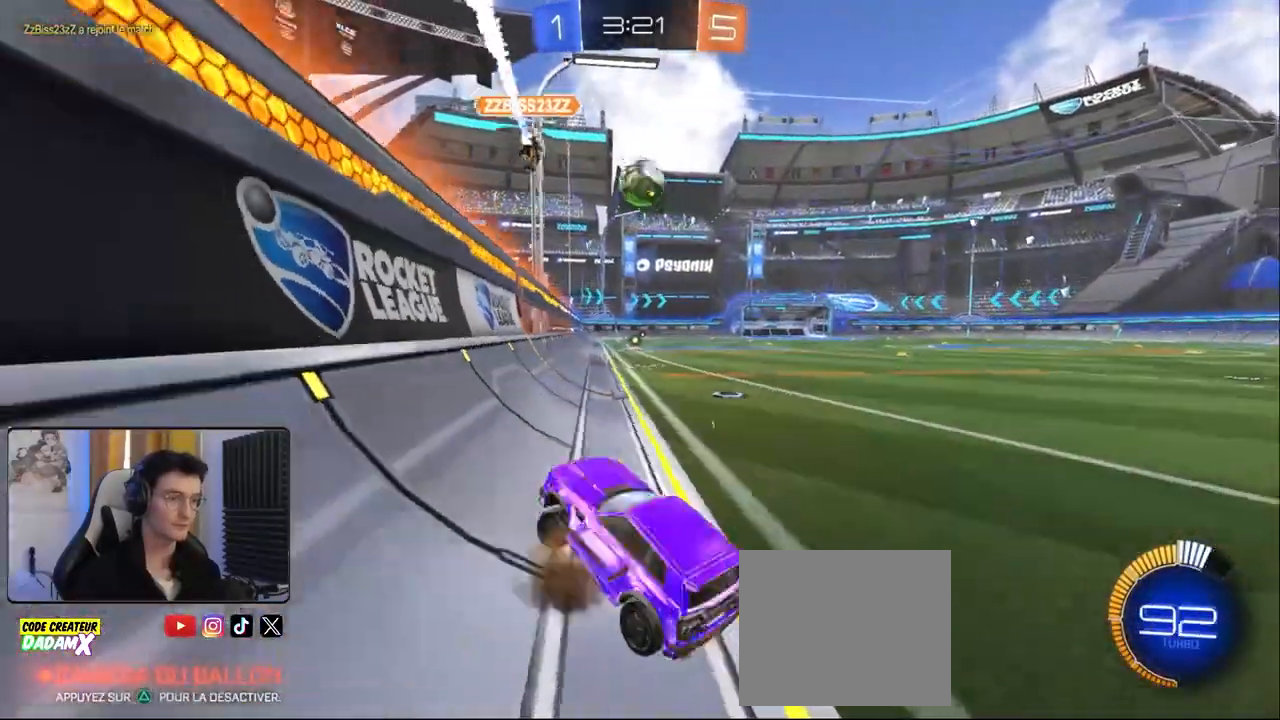
{"buttons": ["R1", "R2"], "left_stick": "down-right", "right_stick": "center", "events": [[117, "left_stick", "right"], [400, "left_stick", "center"], [450, "left_stick", "down-right"]]}
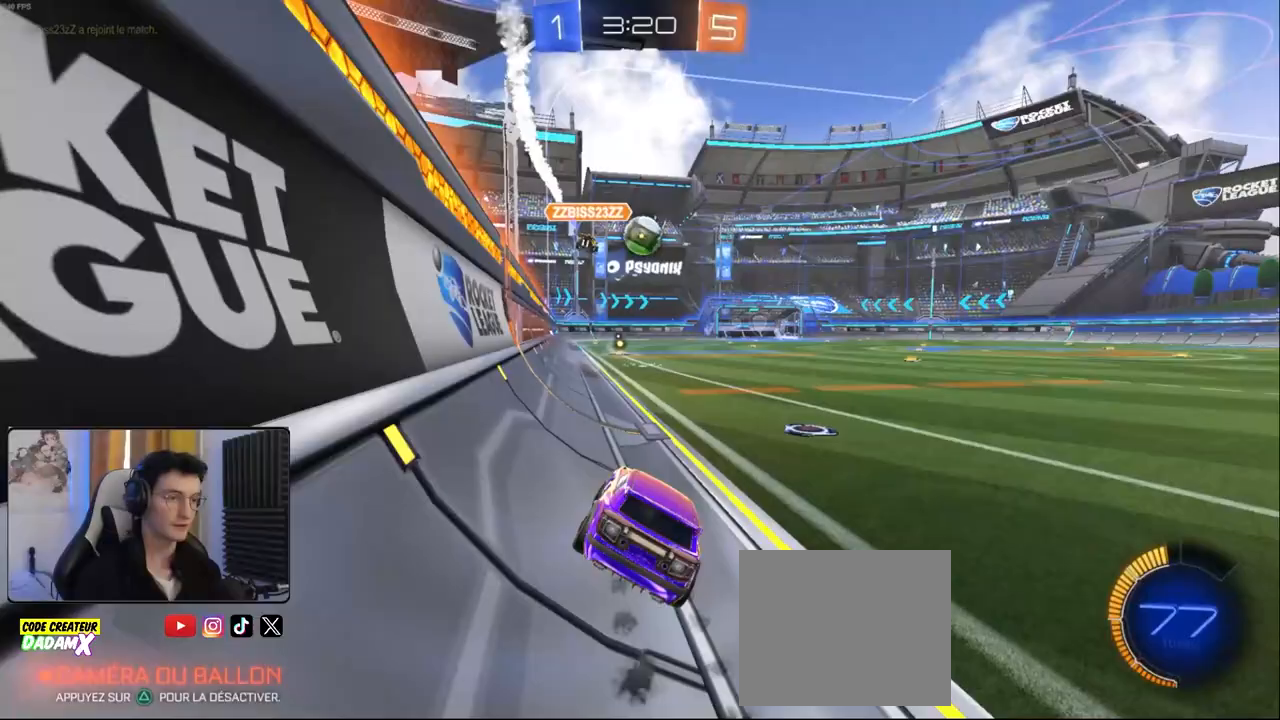
{"buttons": ["L1", "R2"], "left_stick": "down-left", "right_stick": "center", "events": [[17, "CROSS", "down"], [117, "CROSS", "up"], [133, "L1", "down"], [150, "left_stick", "up-left"], [200, "CROSS", "down"], [267, "left_stick", "down-left"], [333, "CROSS", "up"], [450, "R1", "up"]]}
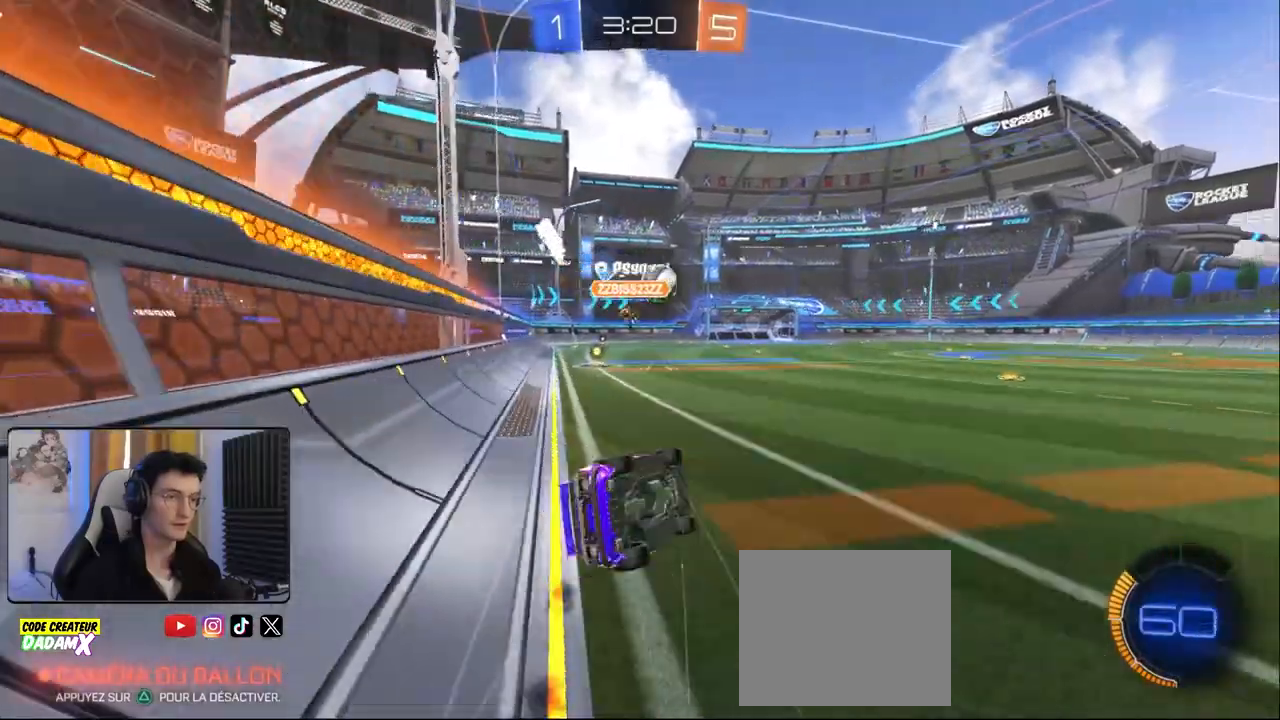
{"buttons": ["R2"], "left_stick": "center", "right_stick": "center", "events": [[283, "left_stick", "up-left"], [383, "left_stick", "left"], [433, "L1", "up"], [483, "left_stick", "center"]]}
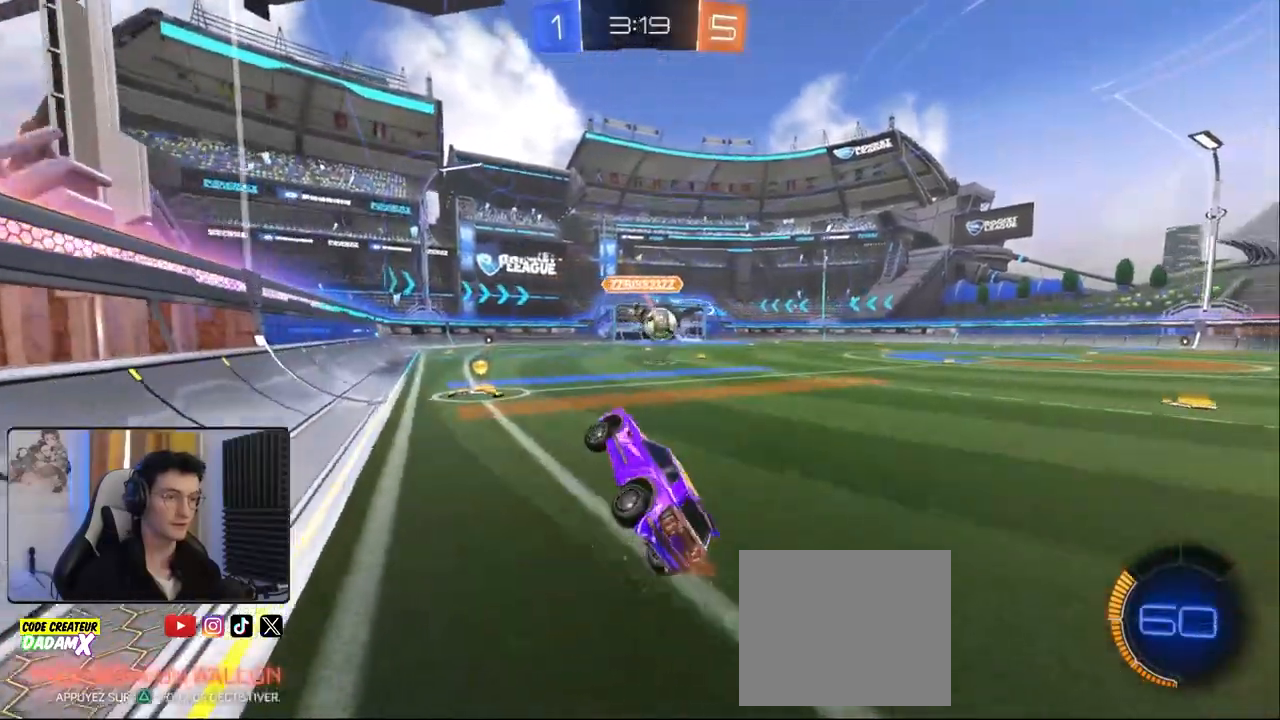
{"buttons": ["R2"], "left_stick": "right", "right_stick": "center", "events": [[83, "R1", "down"], [200, "left_stick", "left"], [300, "left_stick", "center"], [350, "left_stick", "right"], [483, "R1", "up"]]}
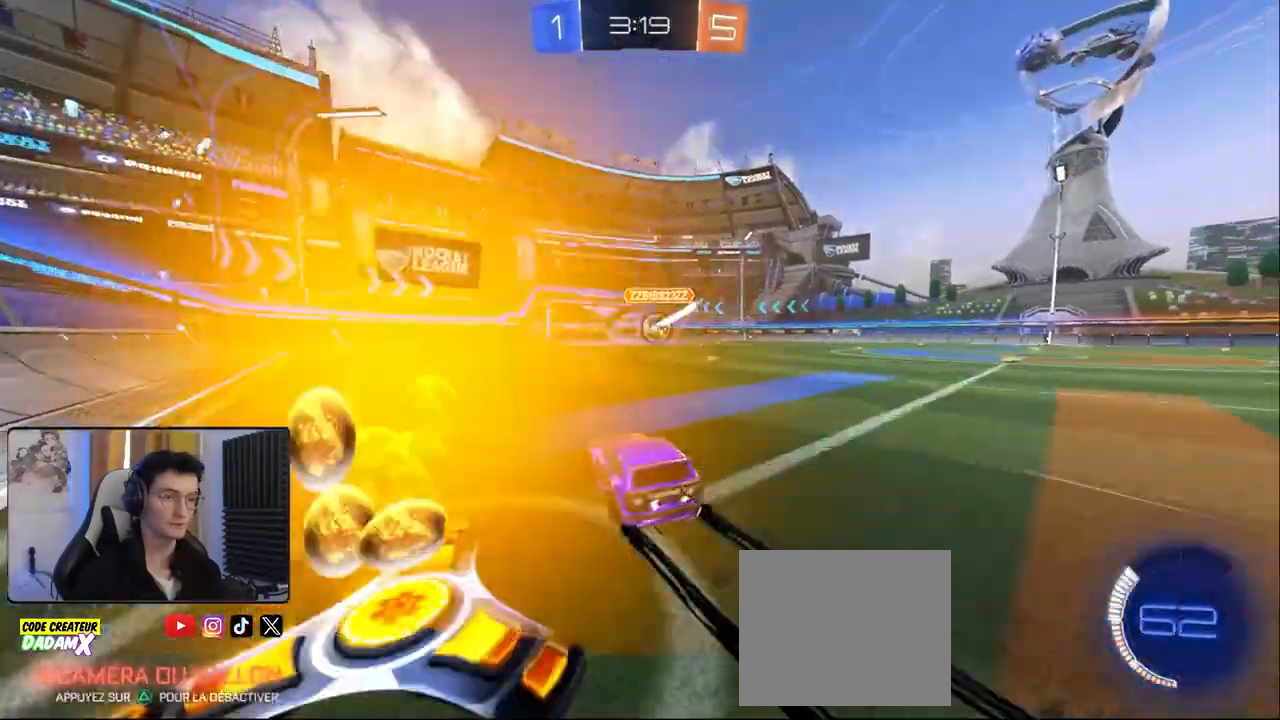
{"buttons": ["R2"], "left_stick": "left", "right_stick": "center", "events": [[200, "left_stick", "center"], [500, "left_stick", "left"]]}
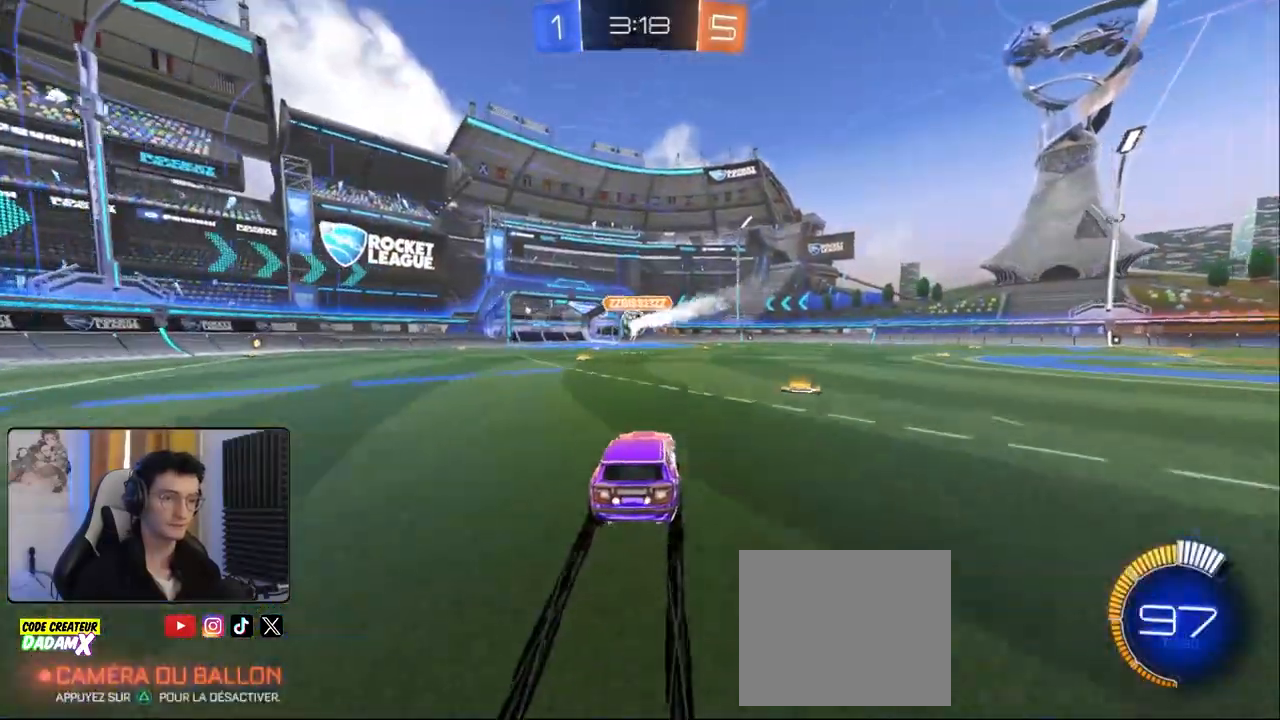
{"buttons": ["R2"], "left_stick": "center", "right_stick": "center", "events": [[117, "left_stick", "center"], [367, "left_stick", "left"], [483, "left_stick", "center"]]}
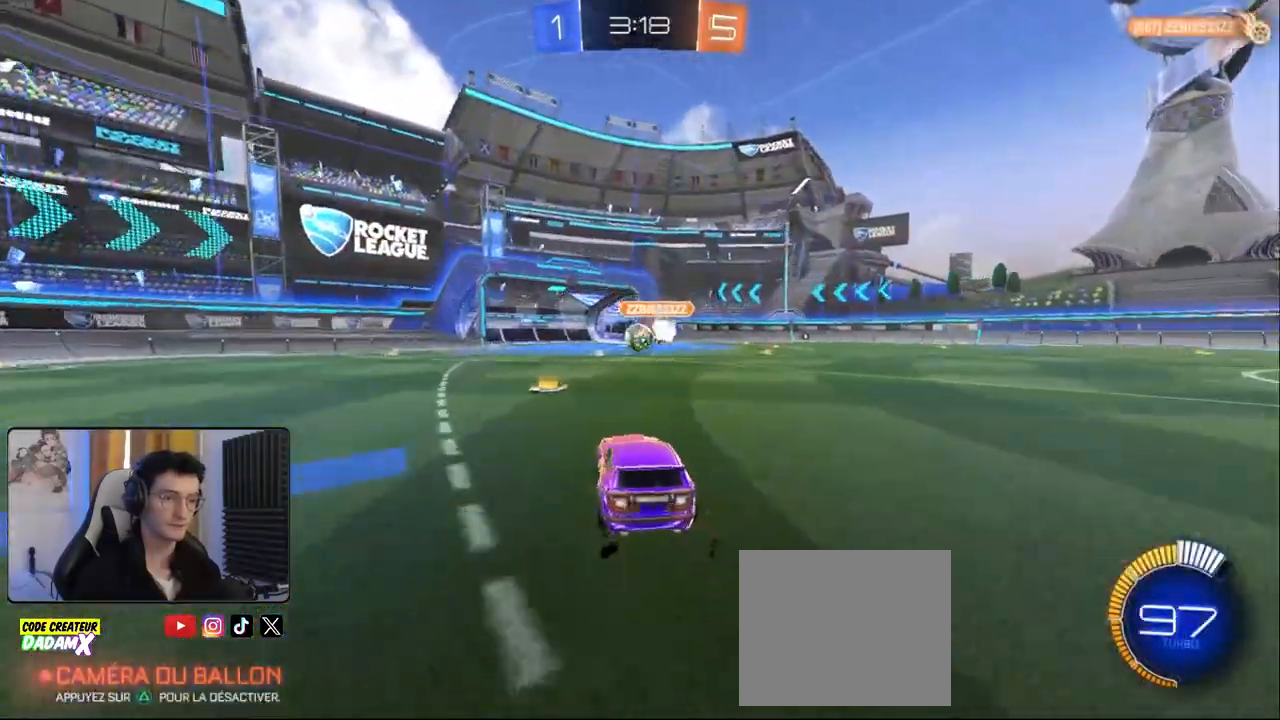
{"buttons": ["R2"], "left_stick": "center", "right_stick": "center", "events": []}
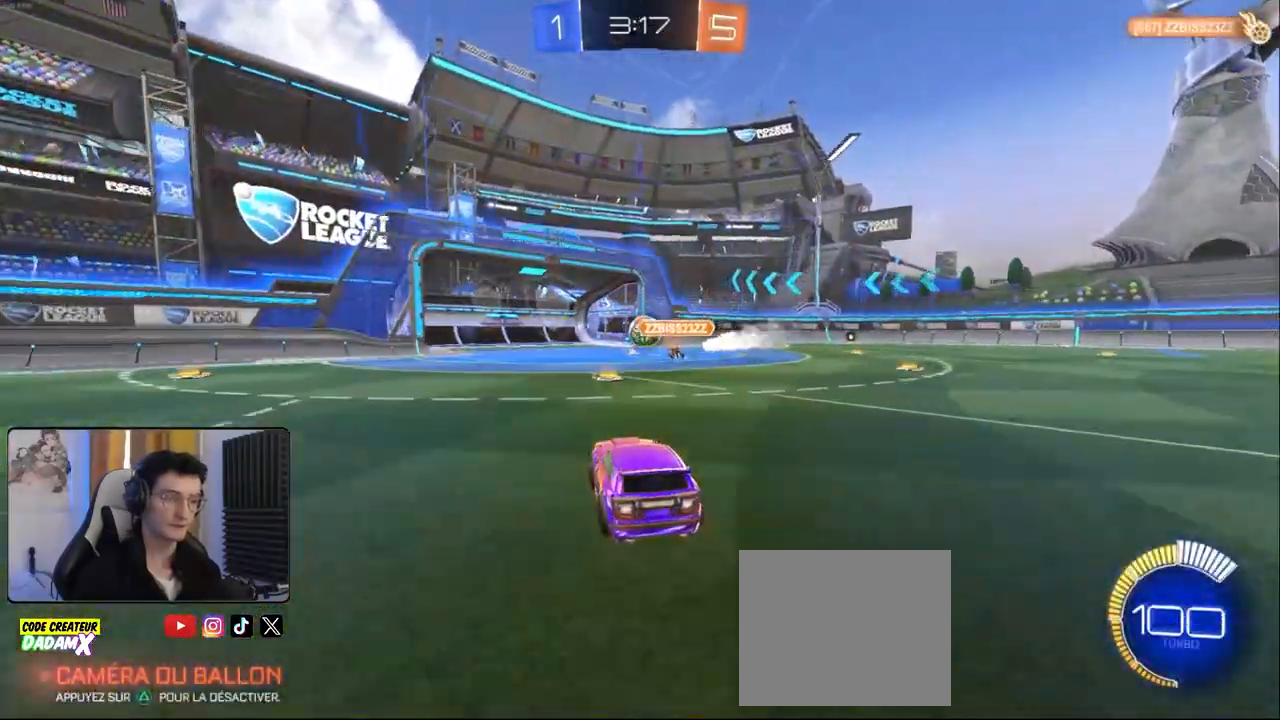
{"buttons": [], "left_stick": "center", "right_stick": "center", "events": [[50, "R2", "up"]]}
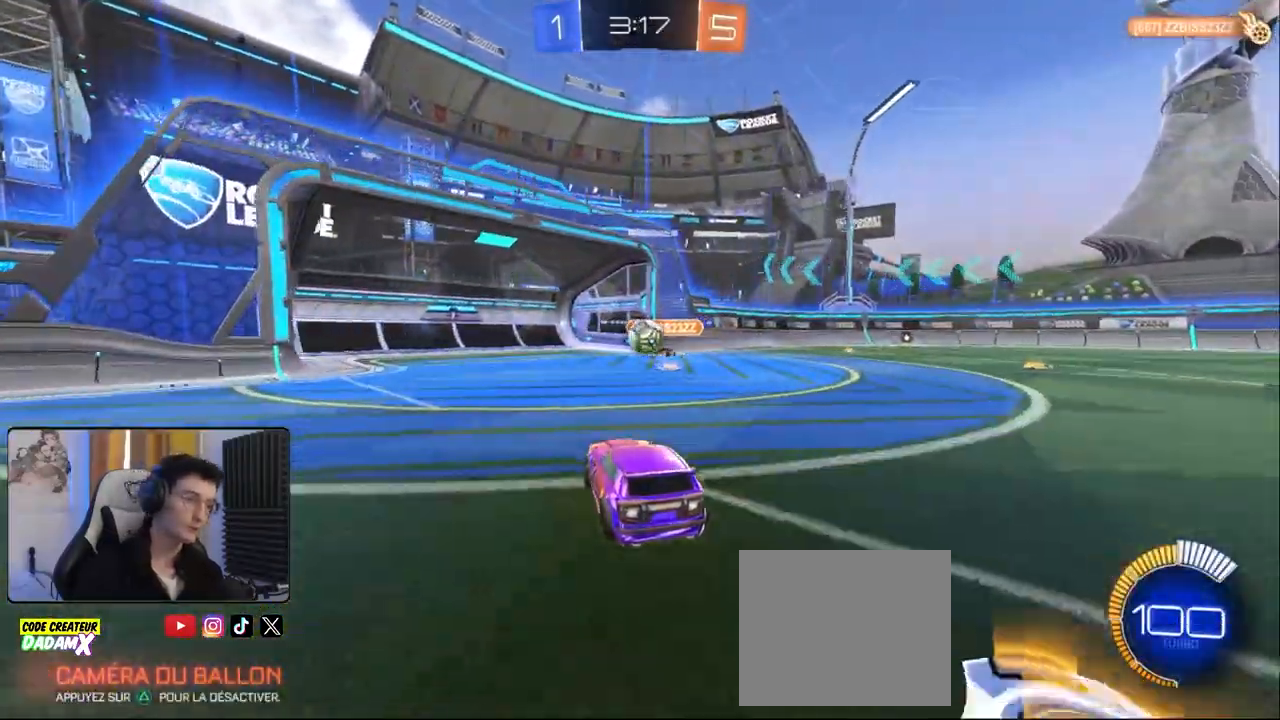
{"buttons": [], "left_stick": "center", "right_stick": "center", "events": []}
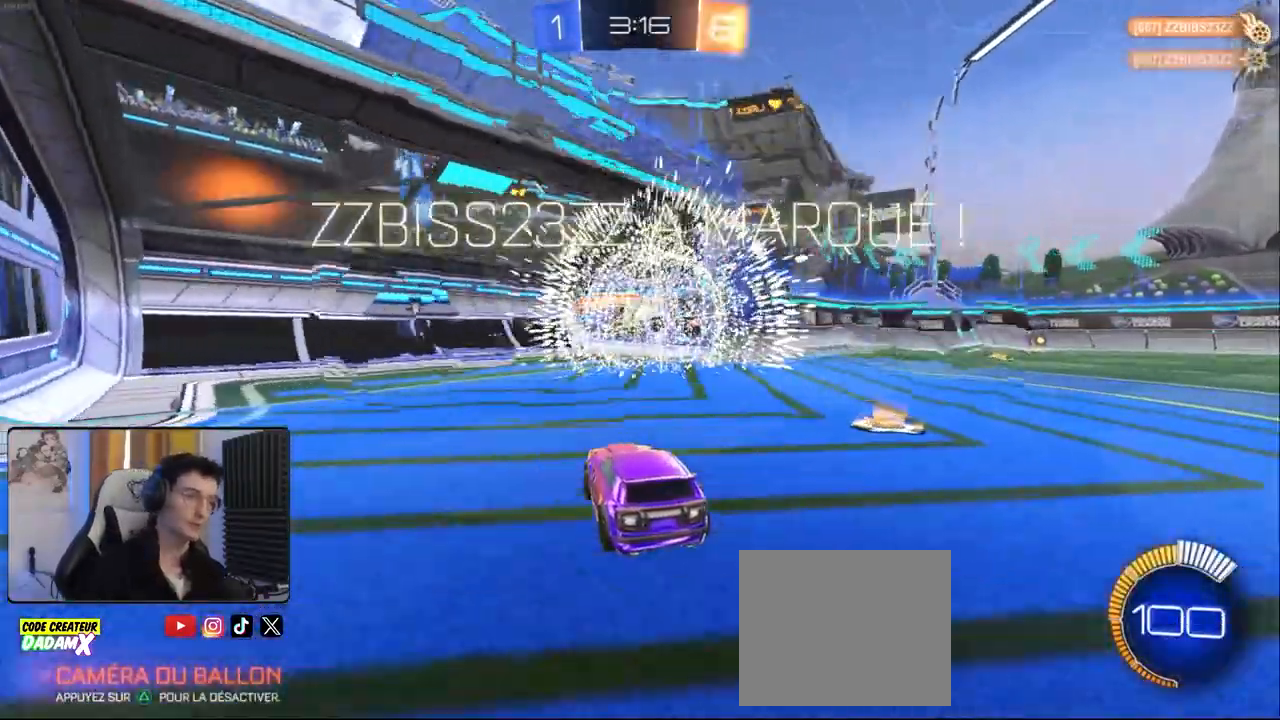
{"buttons": [], "left_stick": "down", "right_stick": "center", "events": [[350, "CROSS", "down"], [350, "left_stick", "down"], [450, "CROSS", "up"]]}
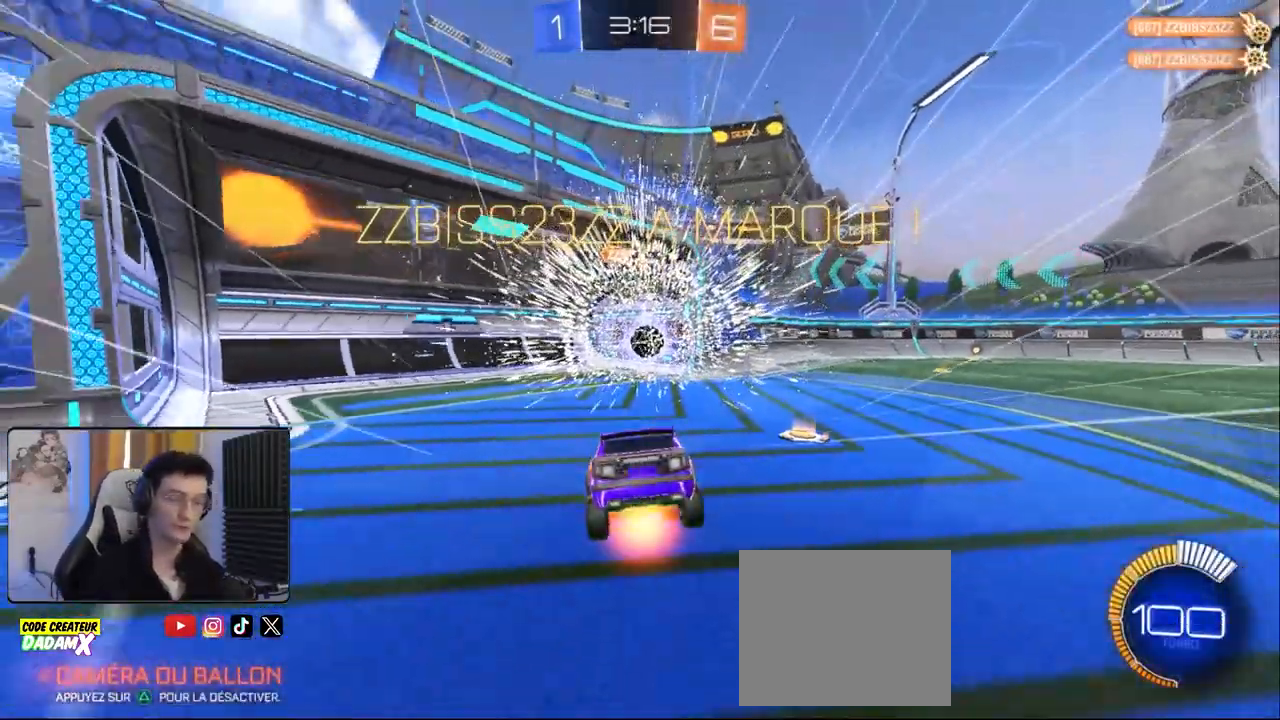
{"buttons": [], "left_stick": "down", "right_stick": "center", "events": [[50, "TRIANGLE", "down"], [150, "TRIANGLE", "up"]]}
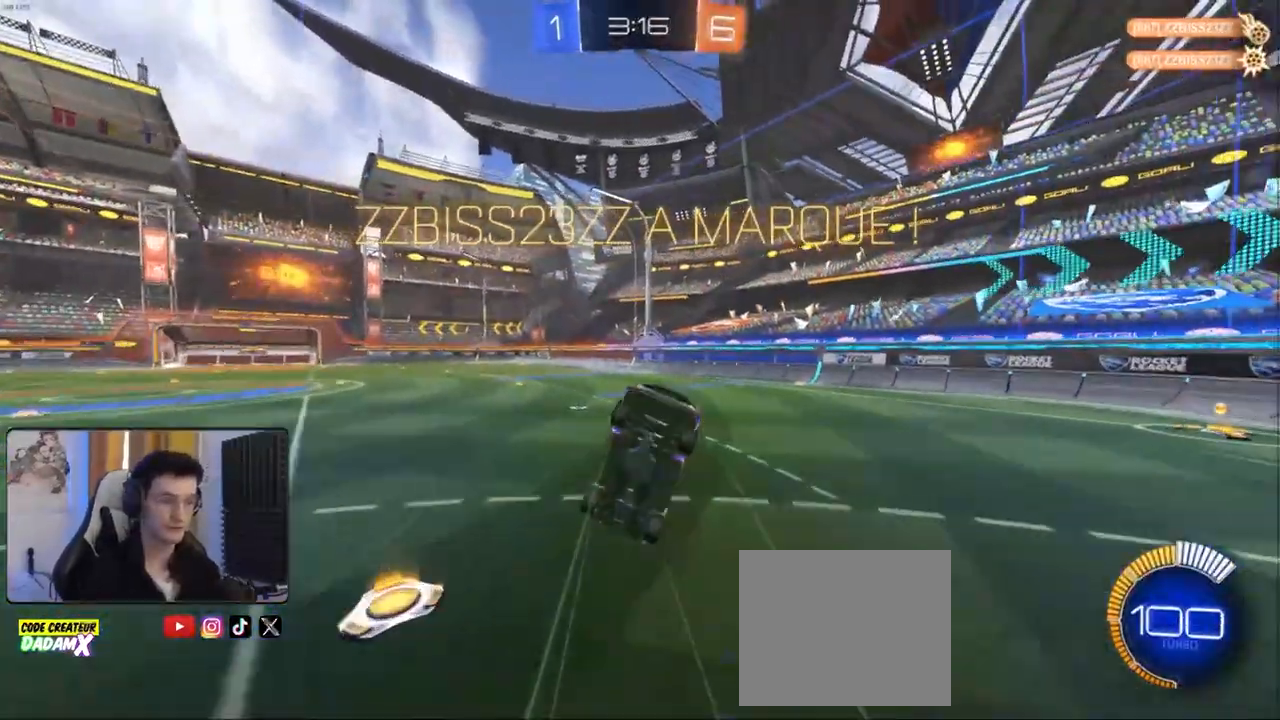
{"buttons": [], "left_stick": "center", "right_stick": "center"}